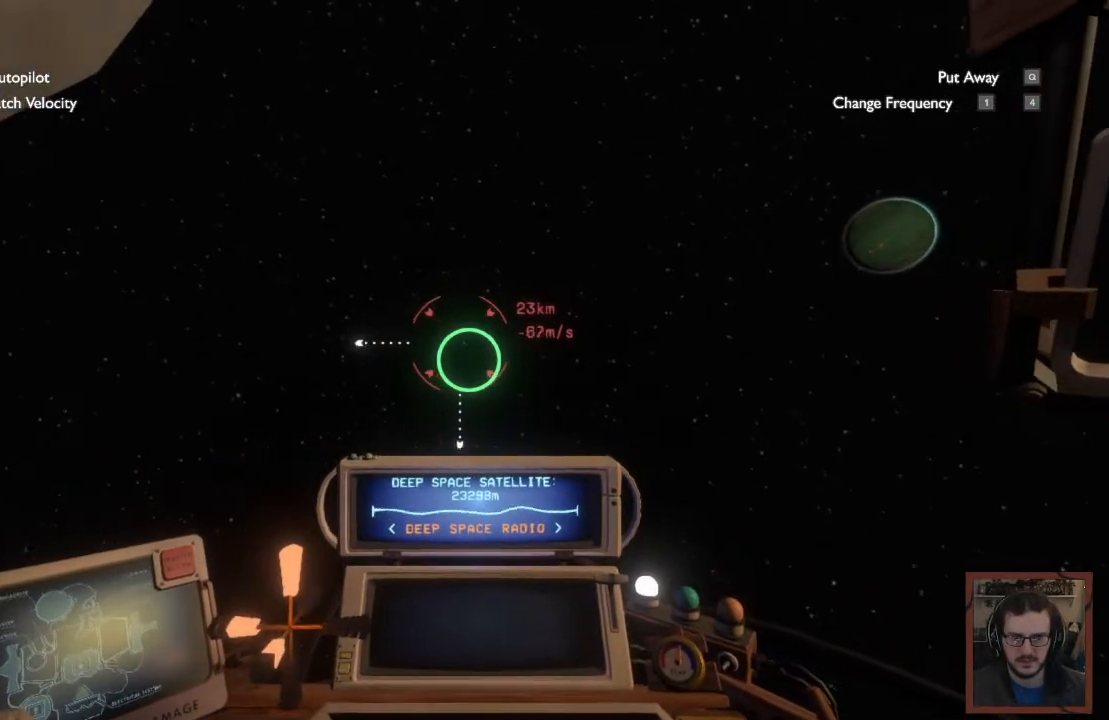
Gameplay with keyboard and mouse; each line is a JSON object with the keys and mouse buttons held at the frame after it. "events" lists presses ("down") and releases ("up") of "1", "2", "3", "4", "a", "alt", "c", "caps_lock", "ctrl", "d", "e", "f", "q", "r", "s", "shift", "space", "super", "tab", "tilde", "v", "w", "x", "z", "mouse_left", "mouse_wheel" and "mouse_right" between this image and that frame as [ms after this image, input, new state], when the widget could be followed in between. "mouse_left", "mouse_wheel", "mouse_right" = the "left", "wheel", "right" buttons of the "mouse" list. No other keys are recorded. "wheel" means that the mouse wheel is clicked or scrolled. Mouse movement is not recorded.
{"keys": ["shift", "w"], "mouse": [], "events": [[267, "ctrl", "up"], [317, "d", "up"], [467, "shift", "down"]]}
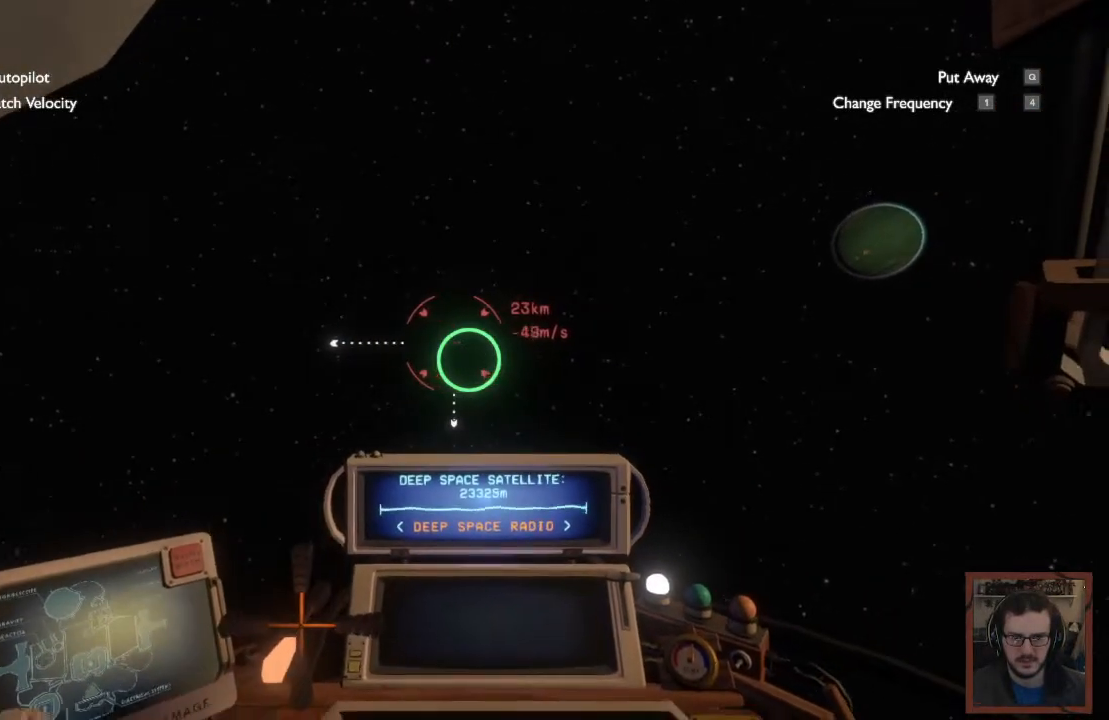
{"keys": ["a", "w"], "mouse": [], "events": [[417, "a", "down"], [450, "shift", "up"]]}
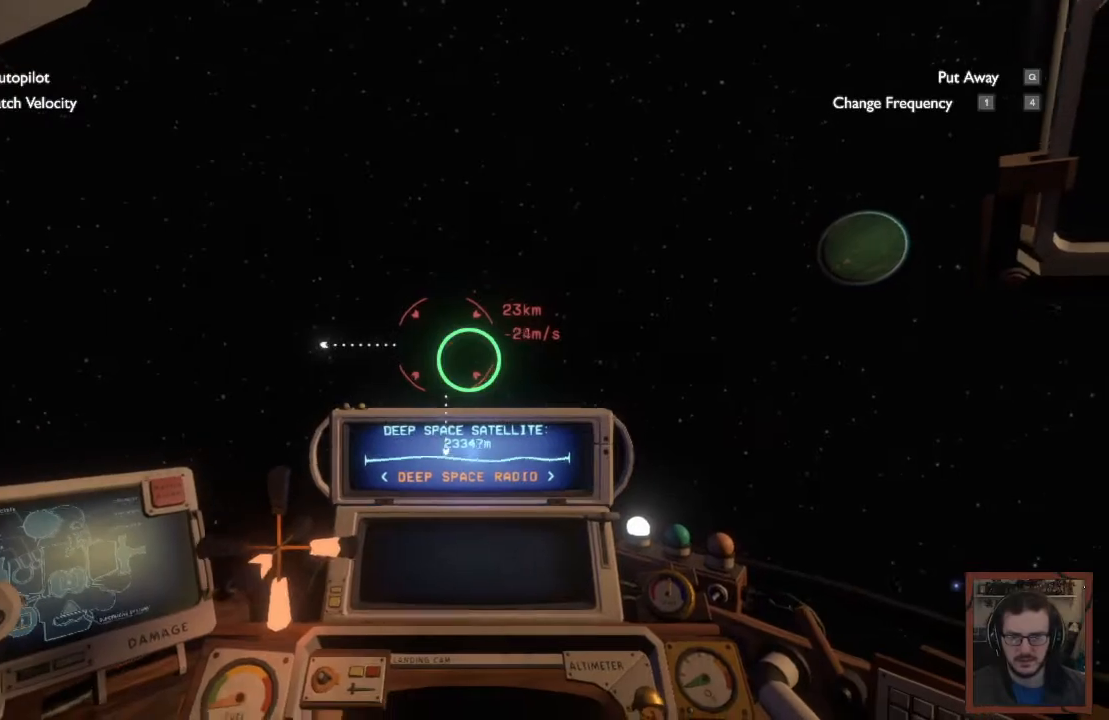
{"keys": ["a", "w"], "mouse": [], "events": []}
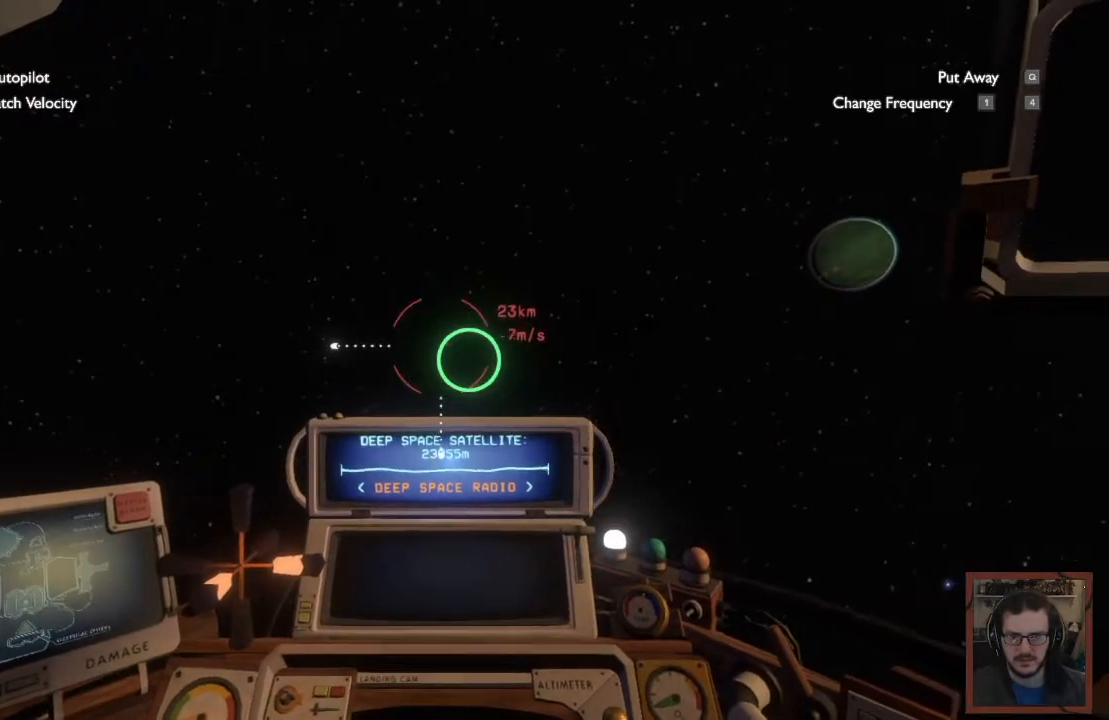
{"keys": ["a", "w"], "mouse": [], "events": []}
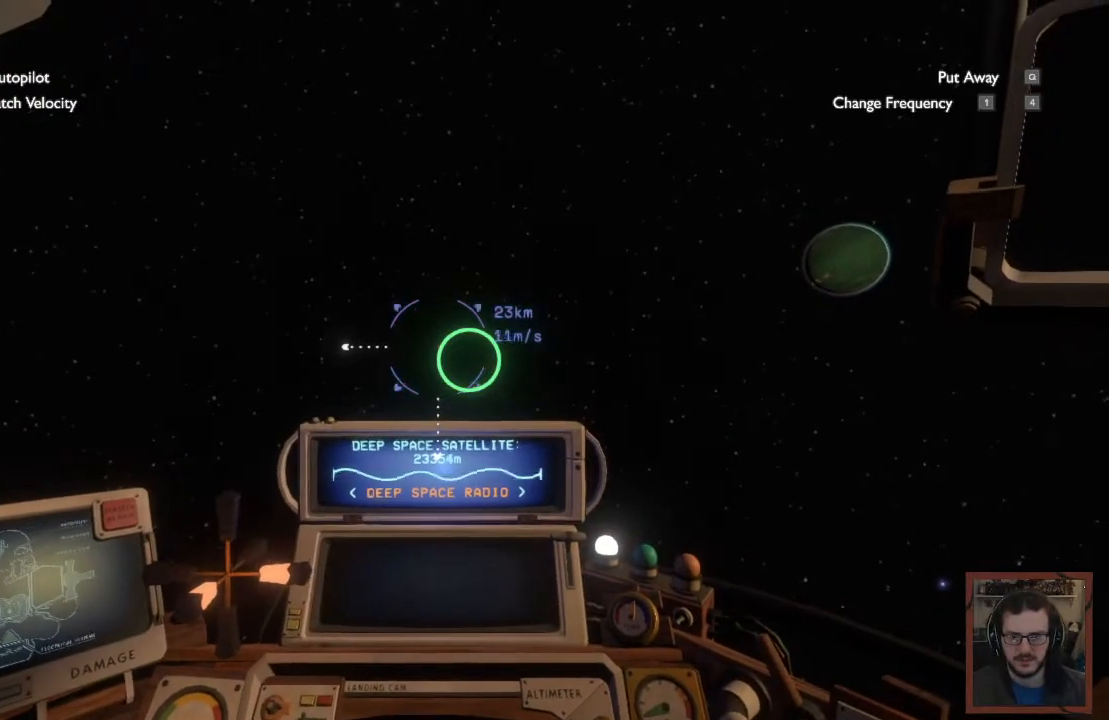
{"keys": ["w"], "mouse": [], "events": [[100, "ctrl", "down"], [384, "ctrl", "up"], [450, "a", "up"]]}
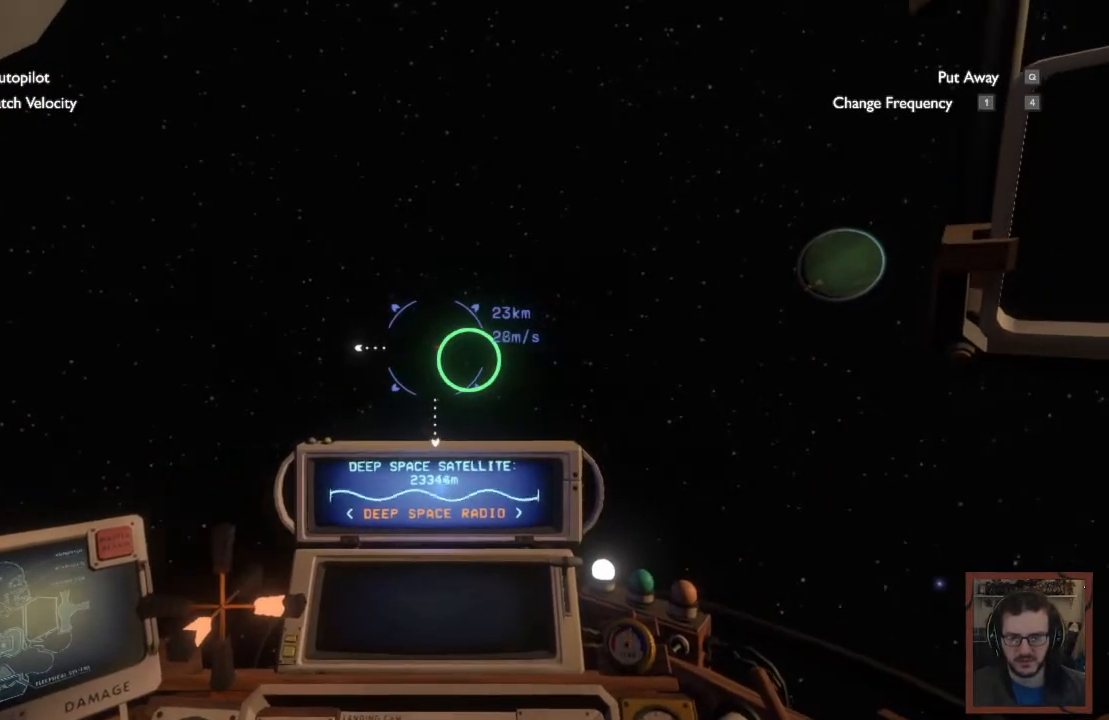
{"keys": ["a", "ctrl", "w"], "mouse": [], "events": [[50, "a", "down"], [84, "ctrl", "down"]]}
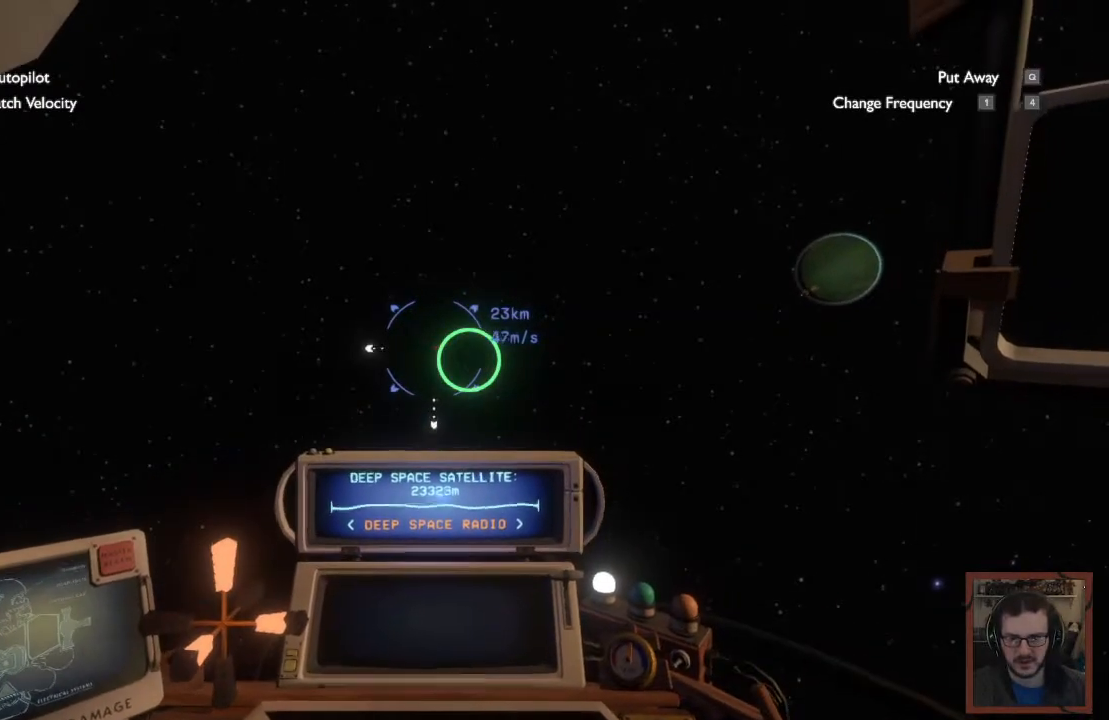
{"keys": ["w"], "mouse": [], "events": [[150, "a", "up"], [150, "ctrl", "up"]]}
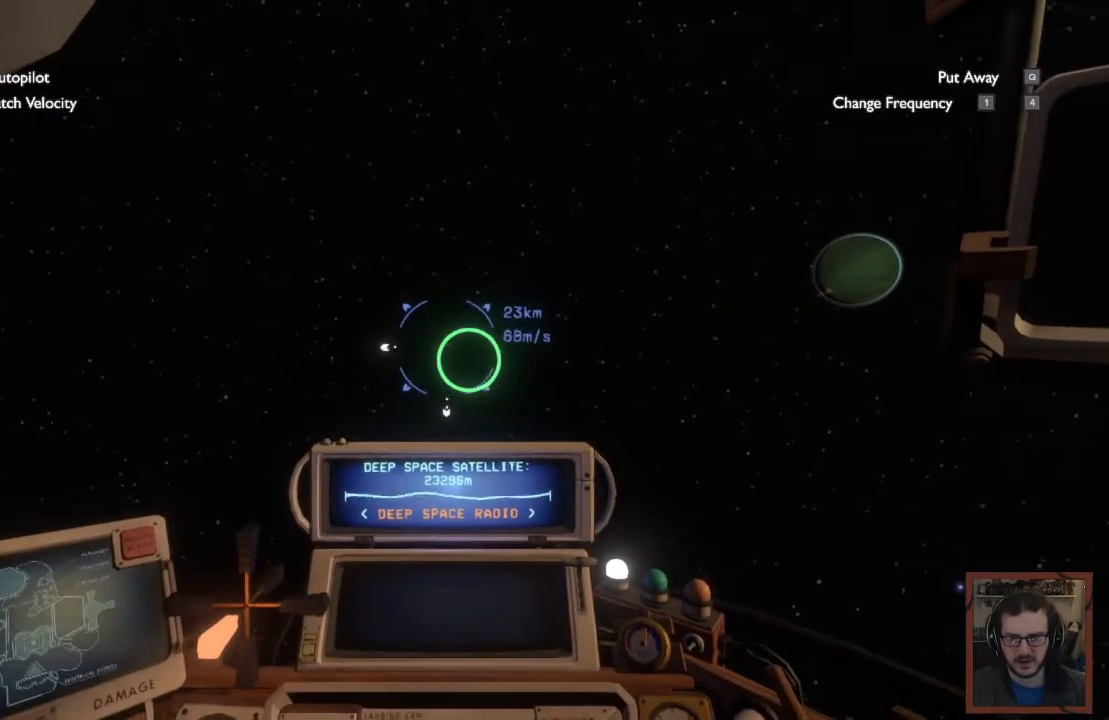
{"keys": ["d", "w"], "mouse": [], "events": [[167, "w", "up"], [250, "w", "down"], [300, "d", "down"]]}
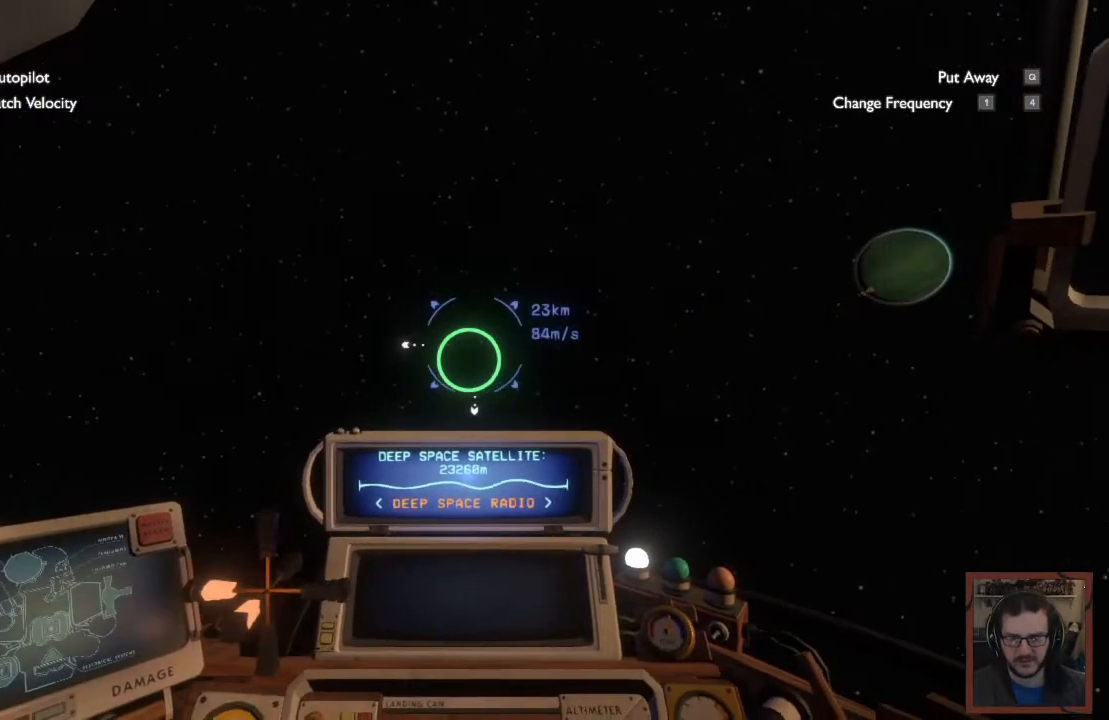
{"keys": ["w"], "mouse": [], "events": [[117, "d", "up"]]}
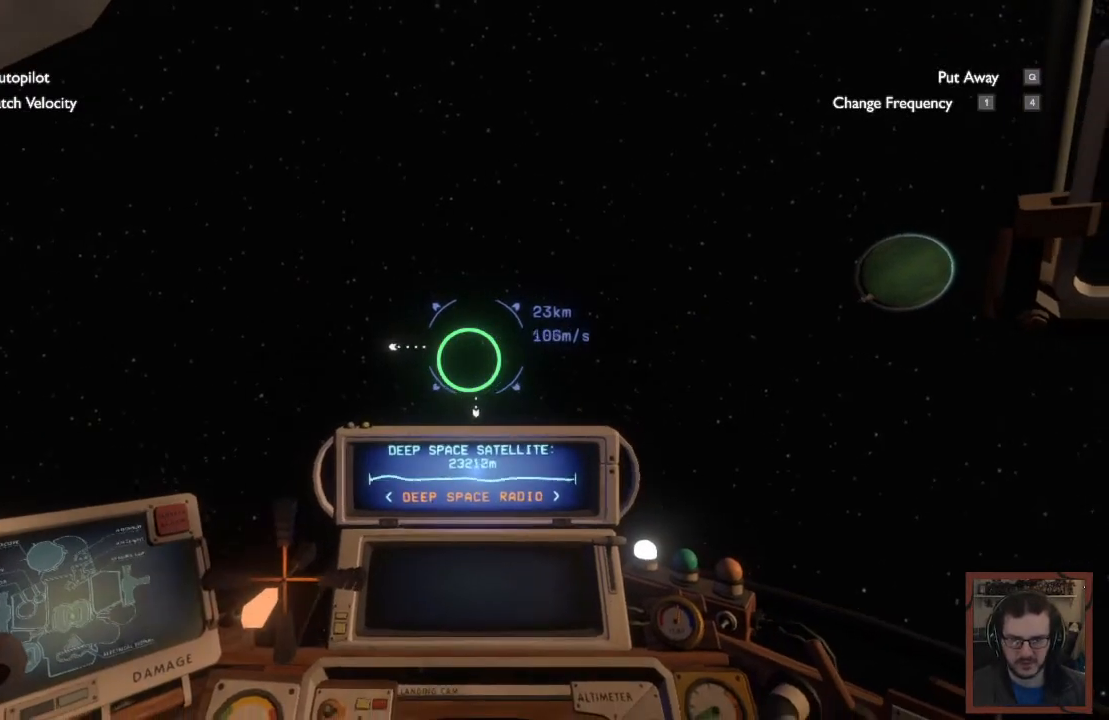
{"keys": ["d", "w"], "mouse": [], "events": [[484, "d", "down"]]}
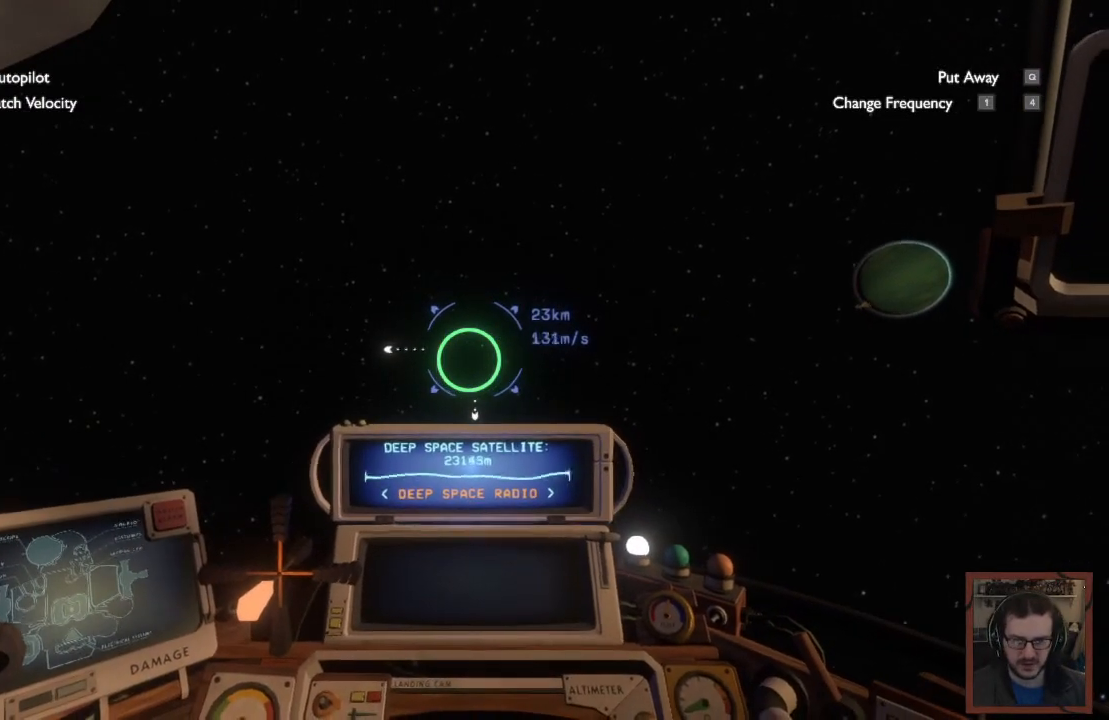
{"keys": ["w"], "mouse": [], "events": [[134, "d", "up"]]}
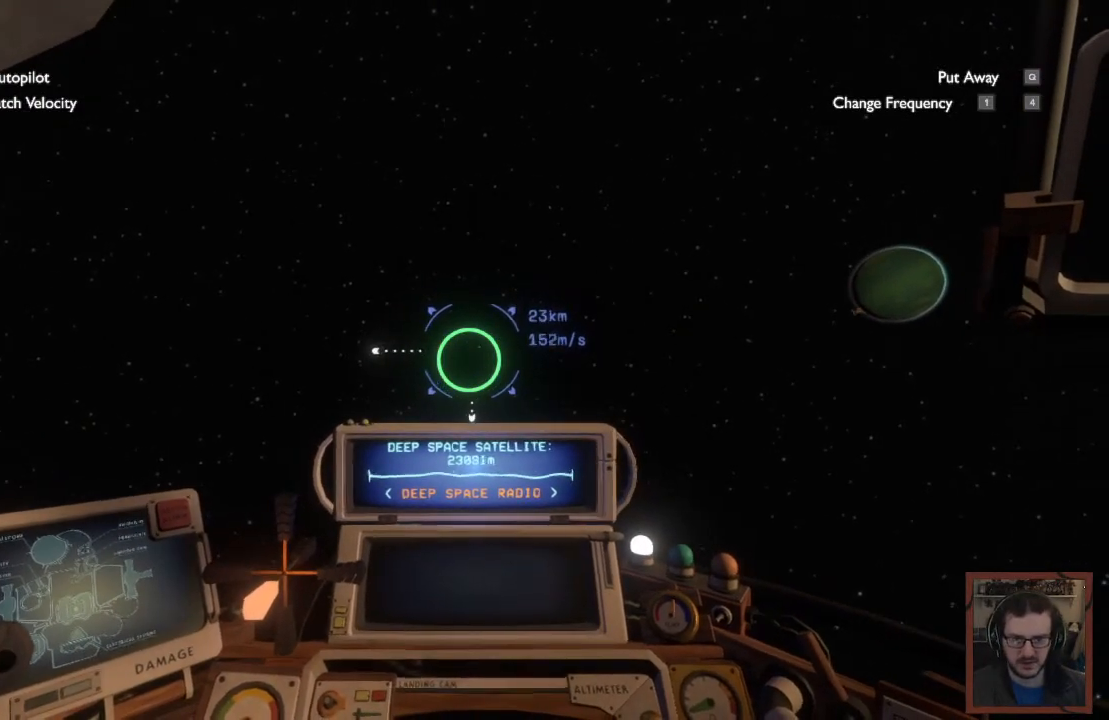
{"keys": ["w"], "mouse": [], "events": []}
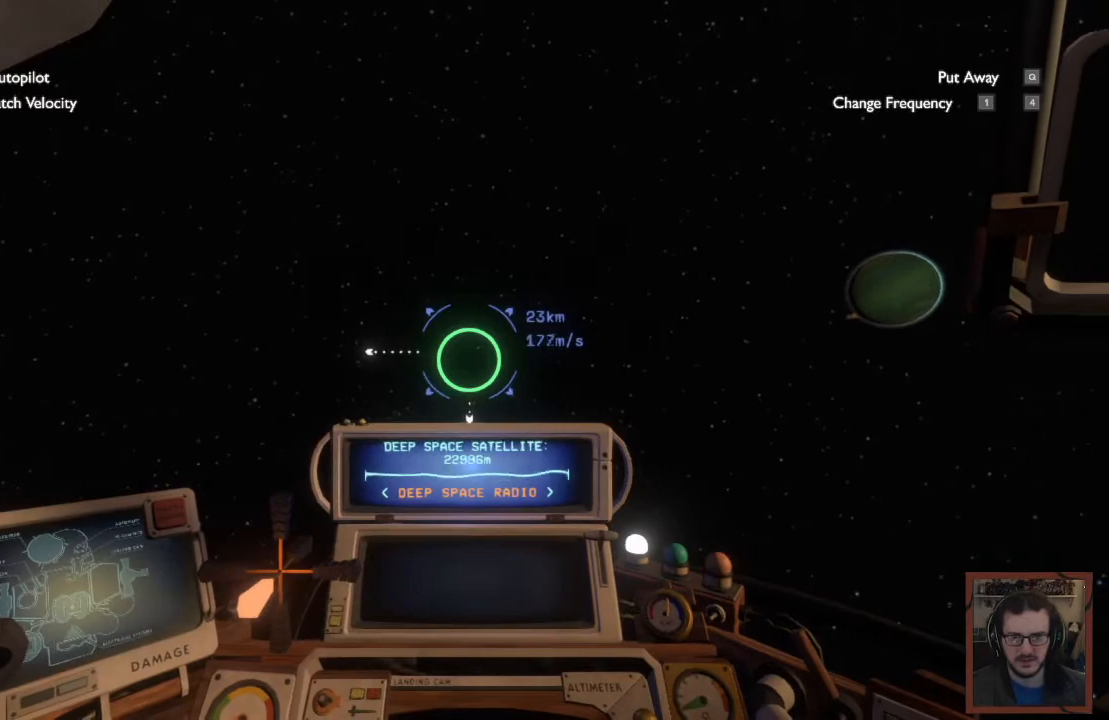
{"keys": ["w"], "mouse": [], "events": []}
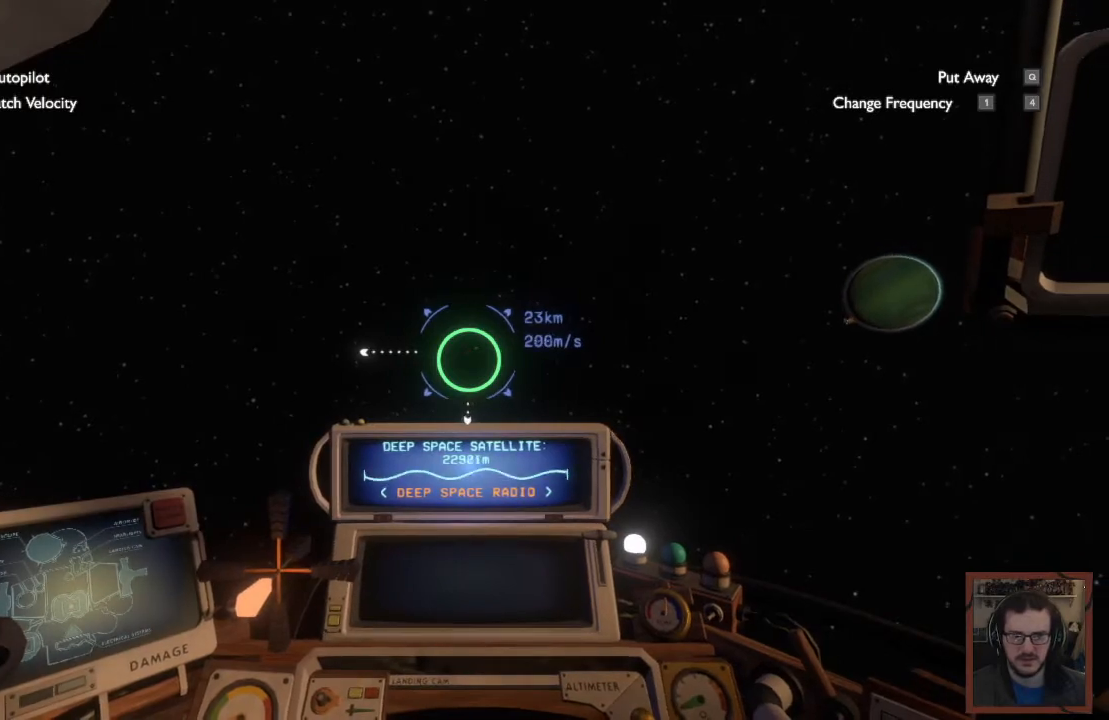
{"keys": ["w"], "mouse": [], "events": []}
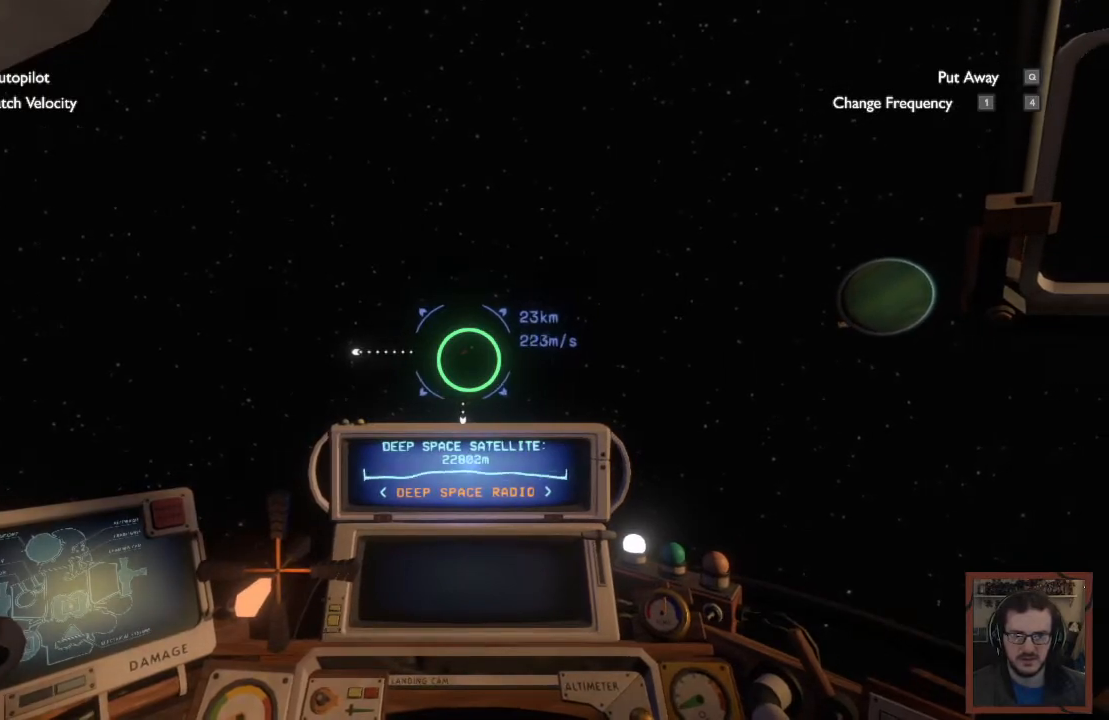
{"keys": ["w"], "mouse": [], "events": []}
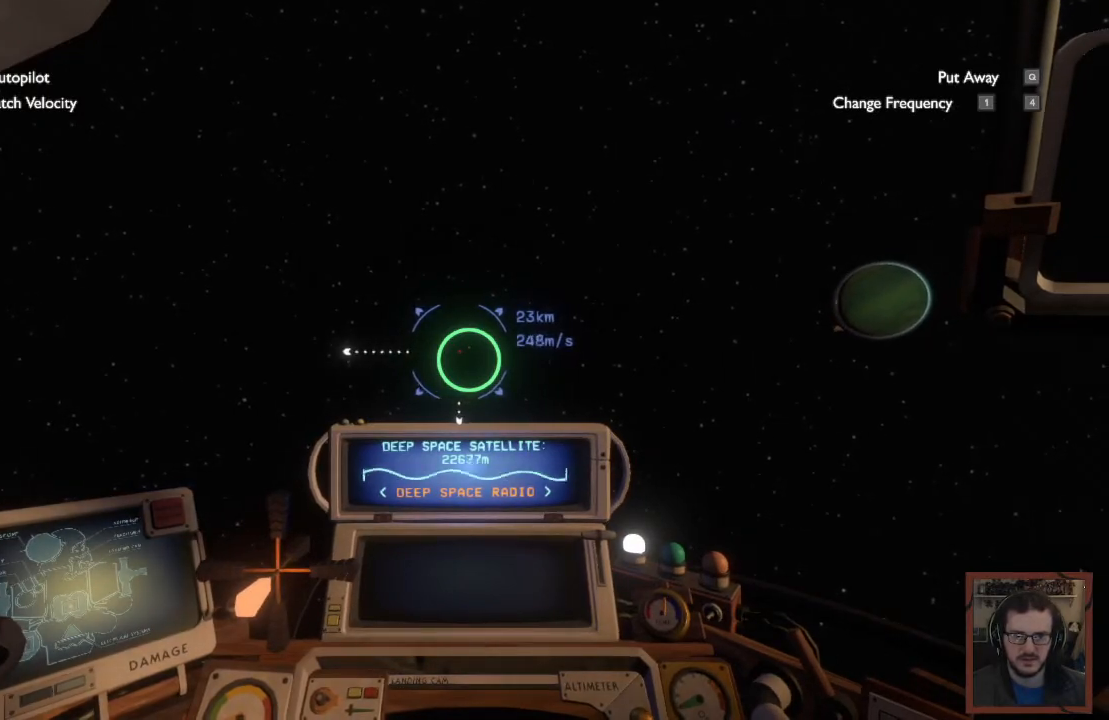
{"keys": ["w"], "mouse": [], "events": []}
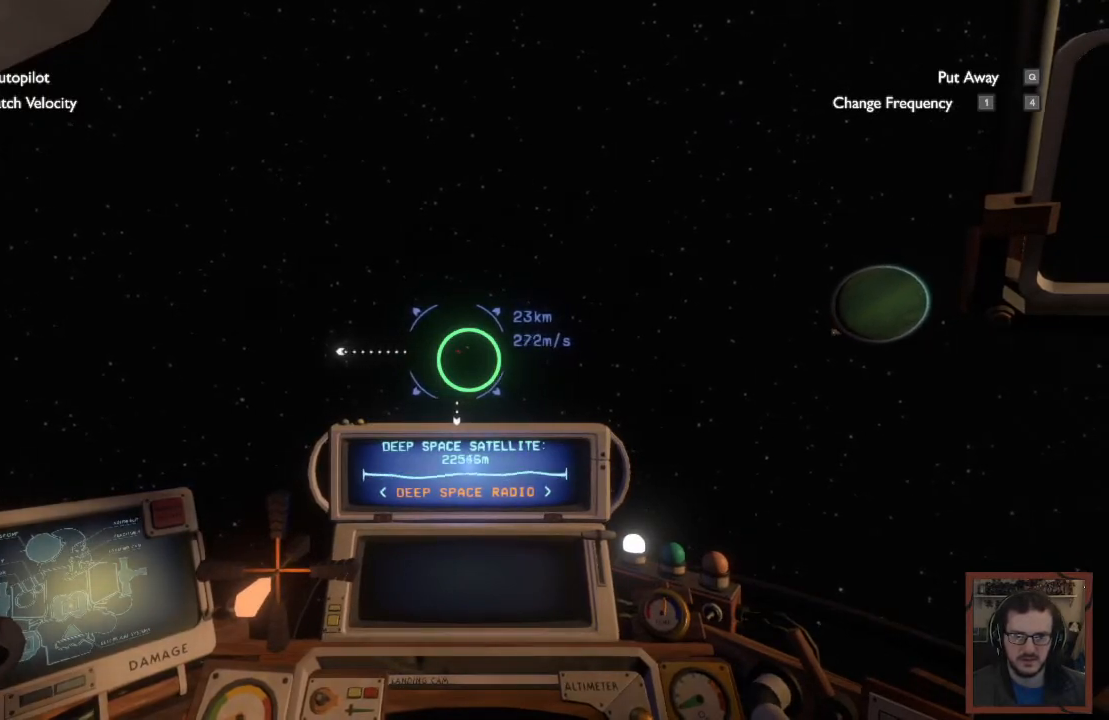
{"keys": ["w"], "mouse": [], "events": []}
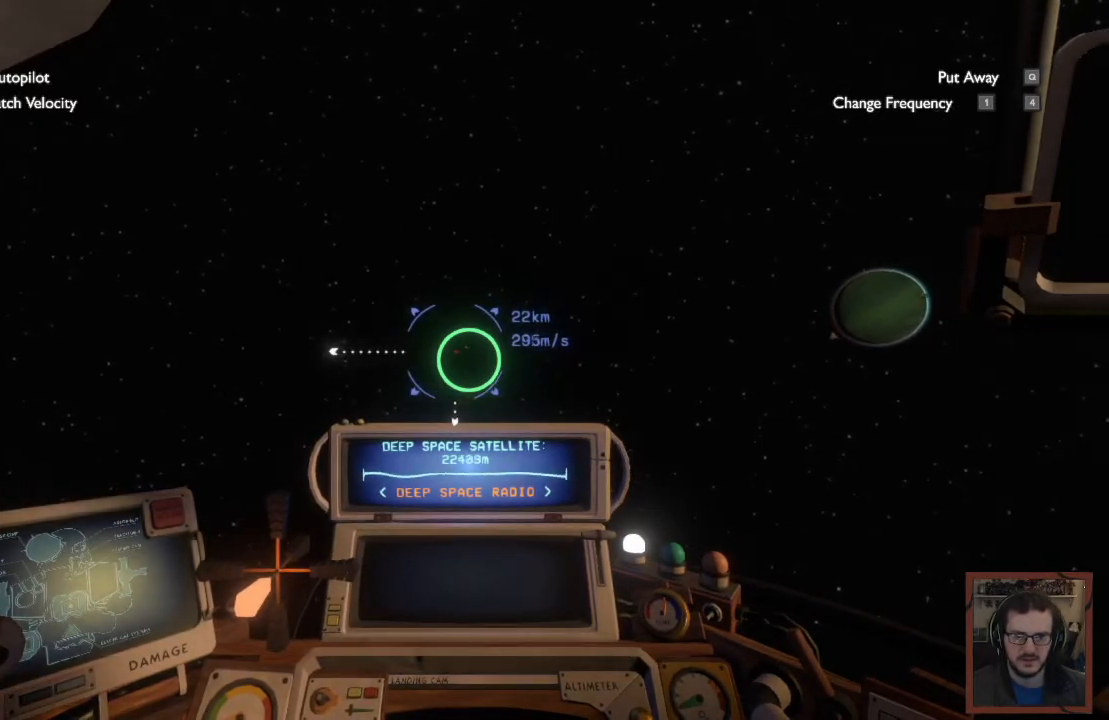
{"keys": ["ctrl", "w"], "mouse": [], "events": [[484, "ctrl", "down"]]}
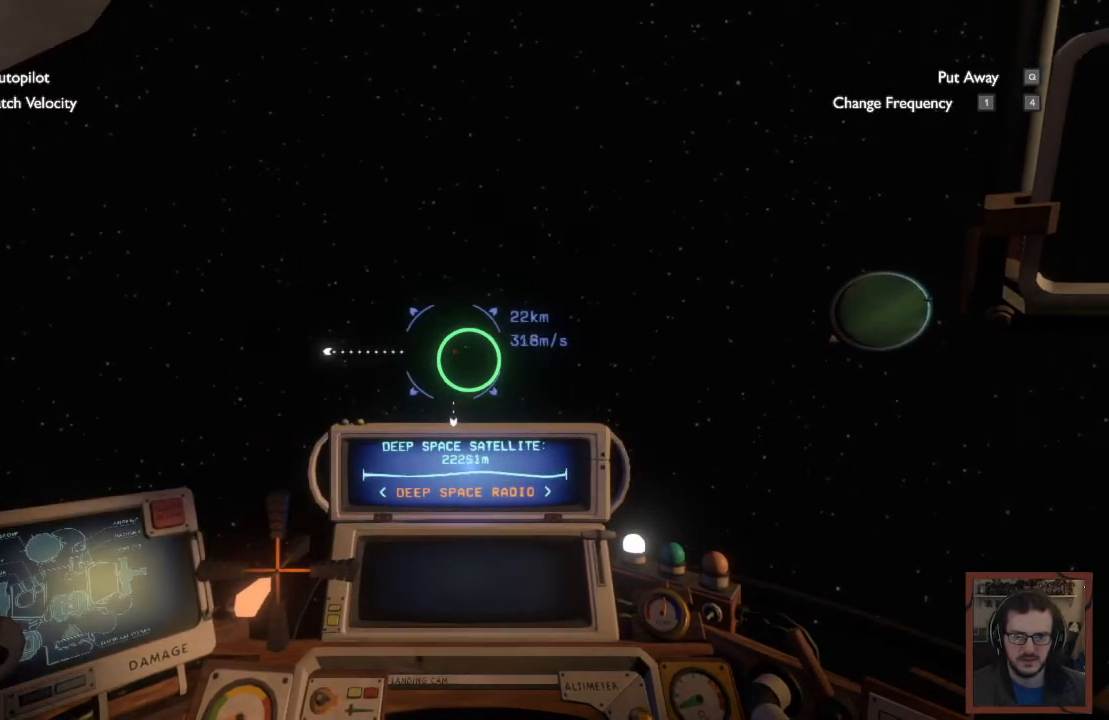
{"keys": ["w"], "mouse": [], "events": [[150, "ctrl", "up"]]}
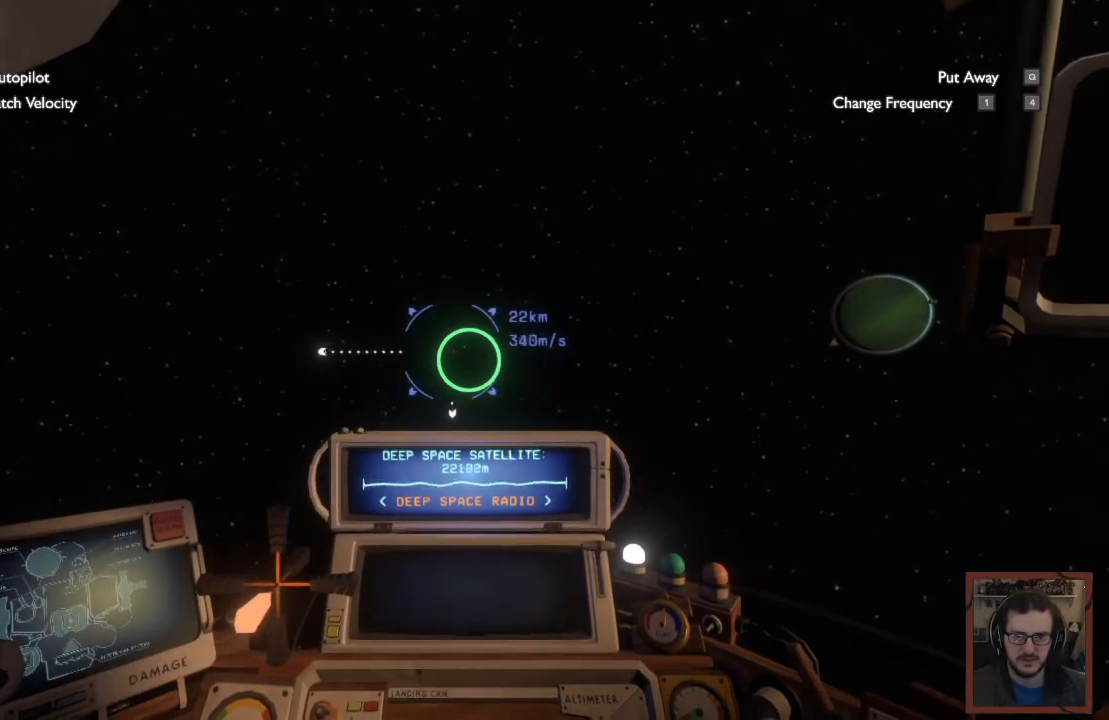
{"keys": ["a"], "mouse": [], "events": [[217, "a", "down"], [250, "w", "up"]]}
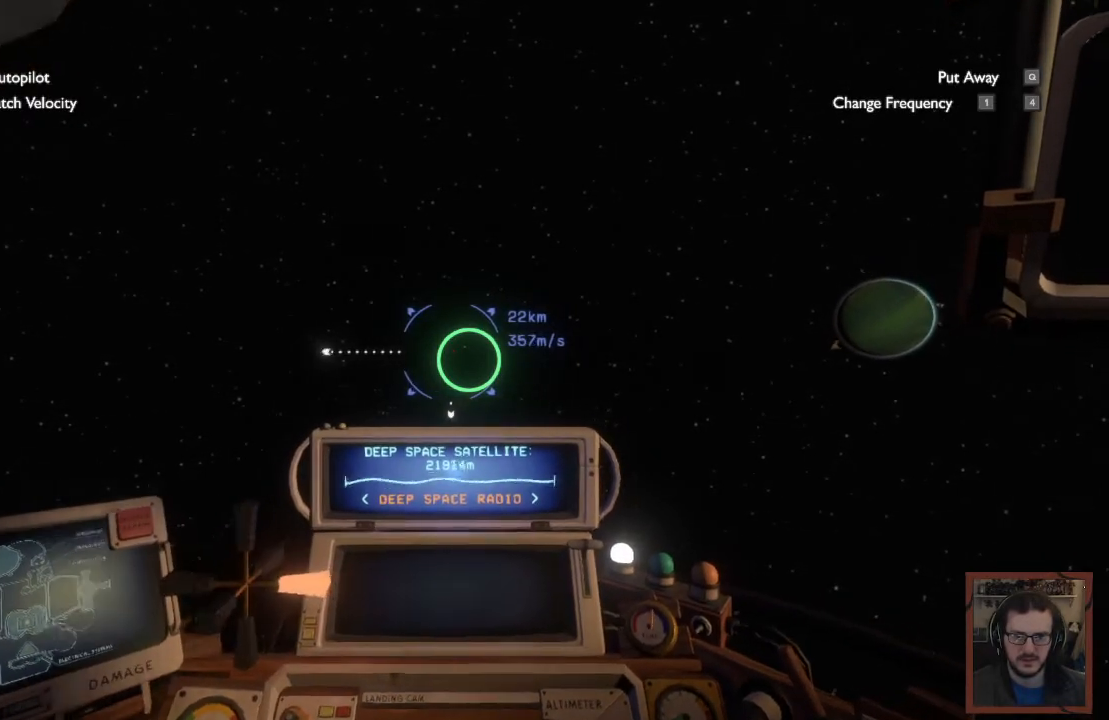
{"keys": ["a"], "mouse": [], "events": []}
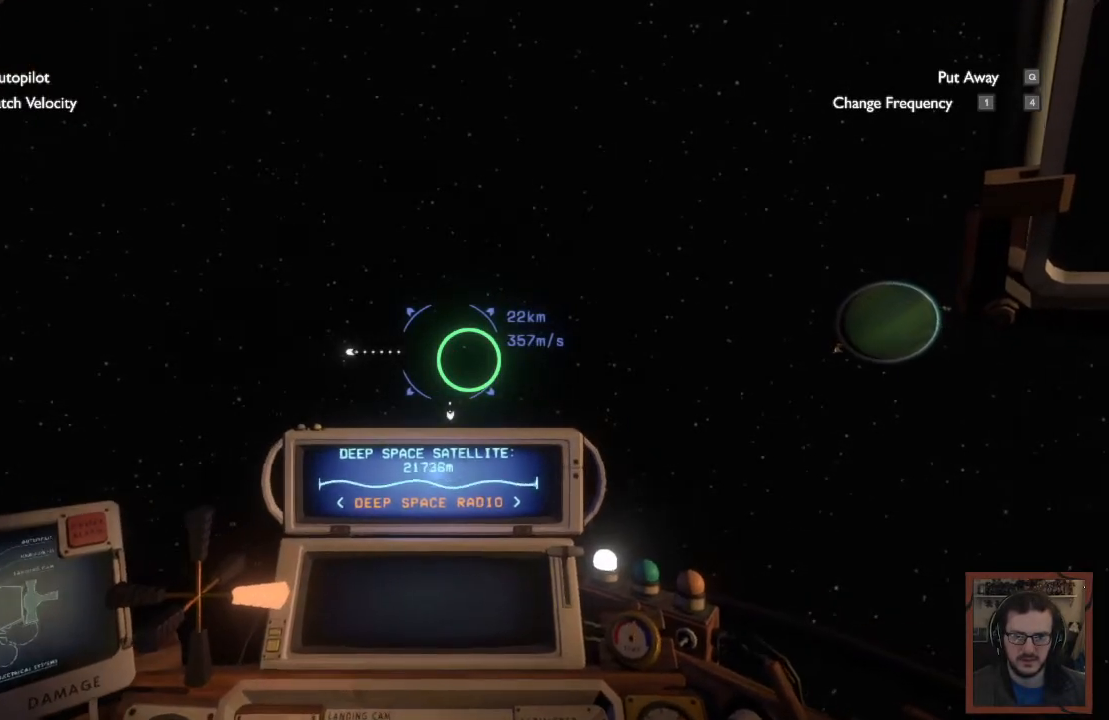
{"keys": ["a"], "mouse": [], "events": []}
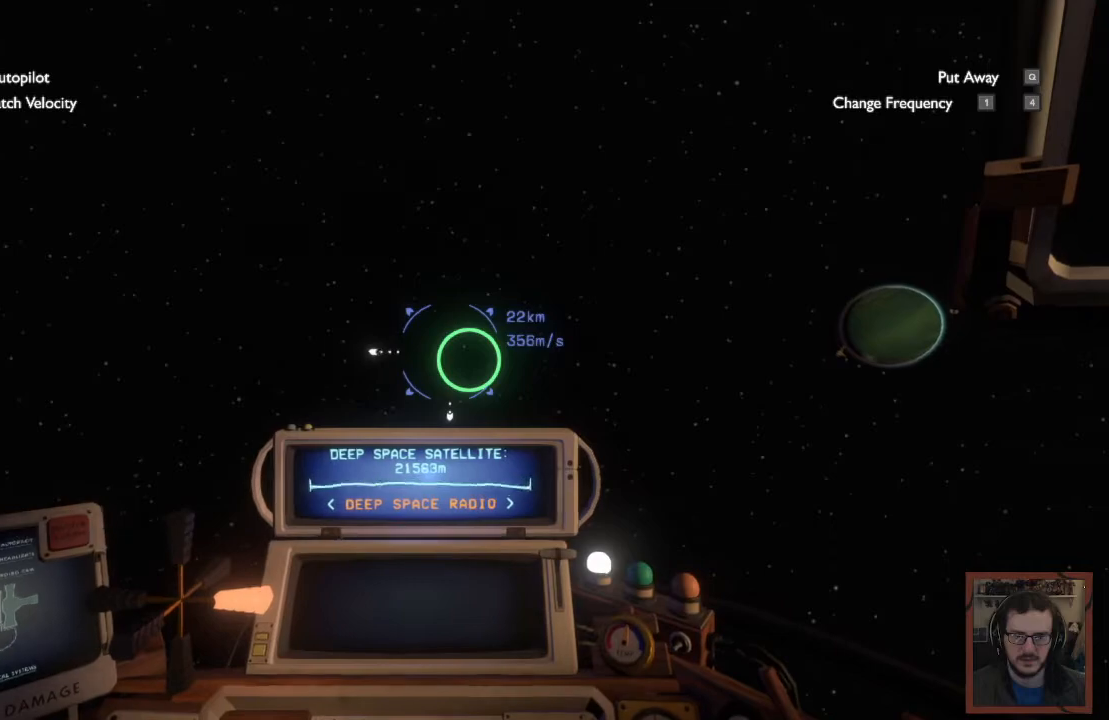
{"keys": ["w"], "mouse": [], "events": [[184, "w", "down"], [334, "a", "up"]]}
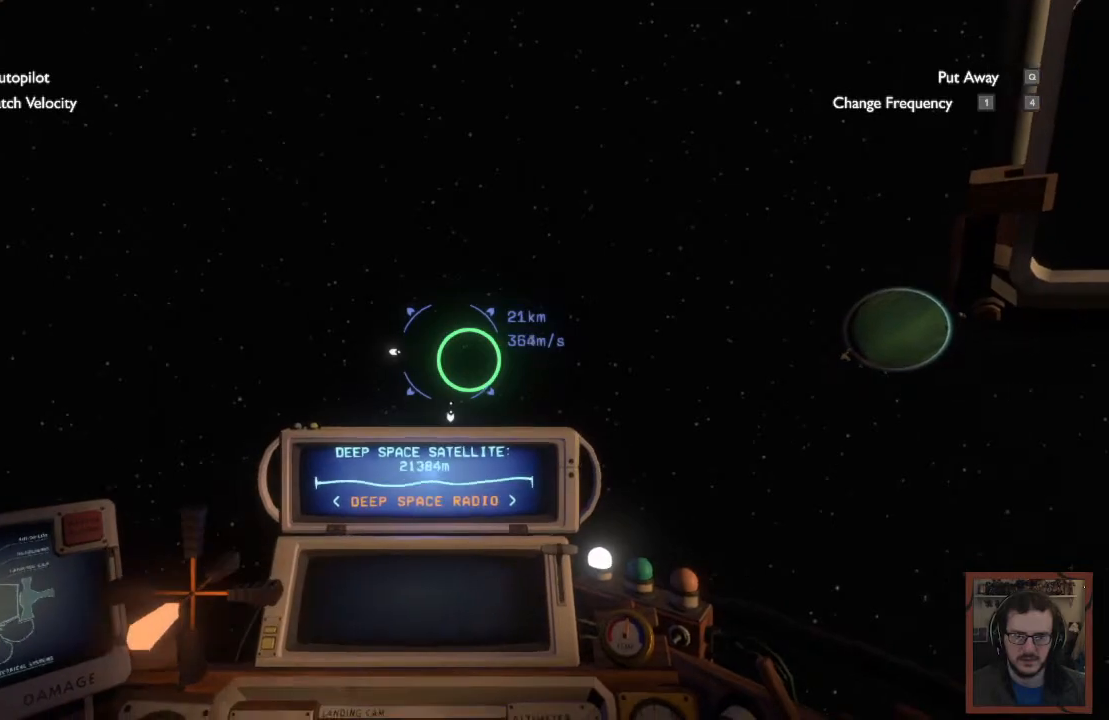
{"keys": ["w"], "mouse": [], "events": []}
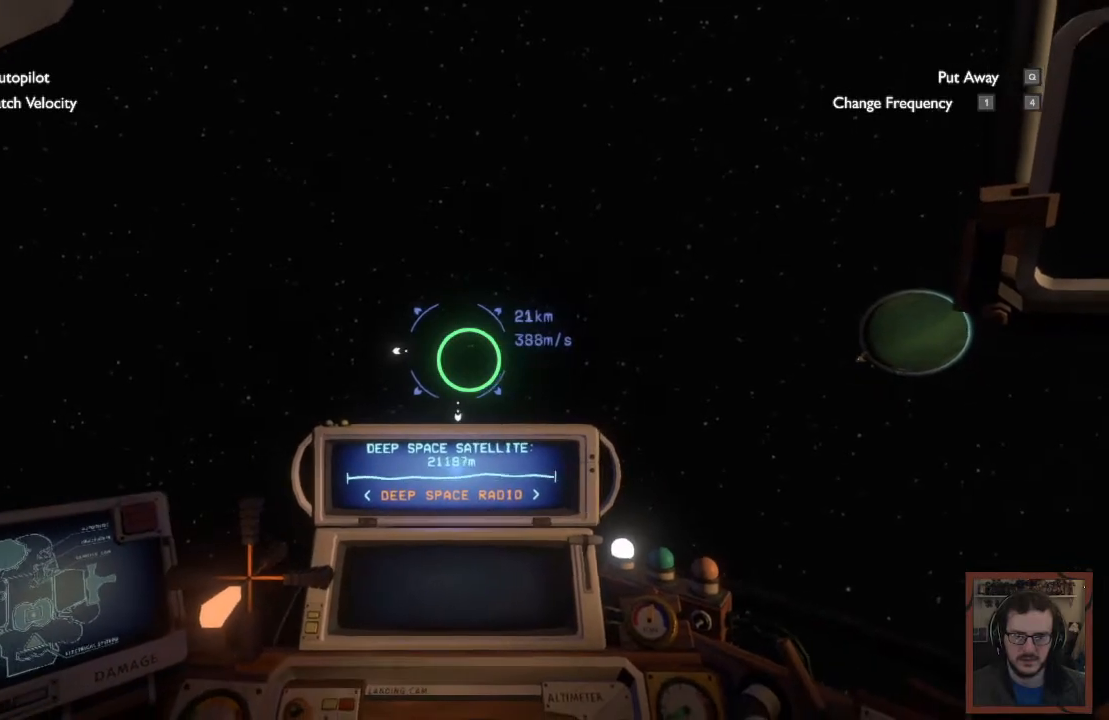
{"keys": ["w"], "mouse": [], "events": []}
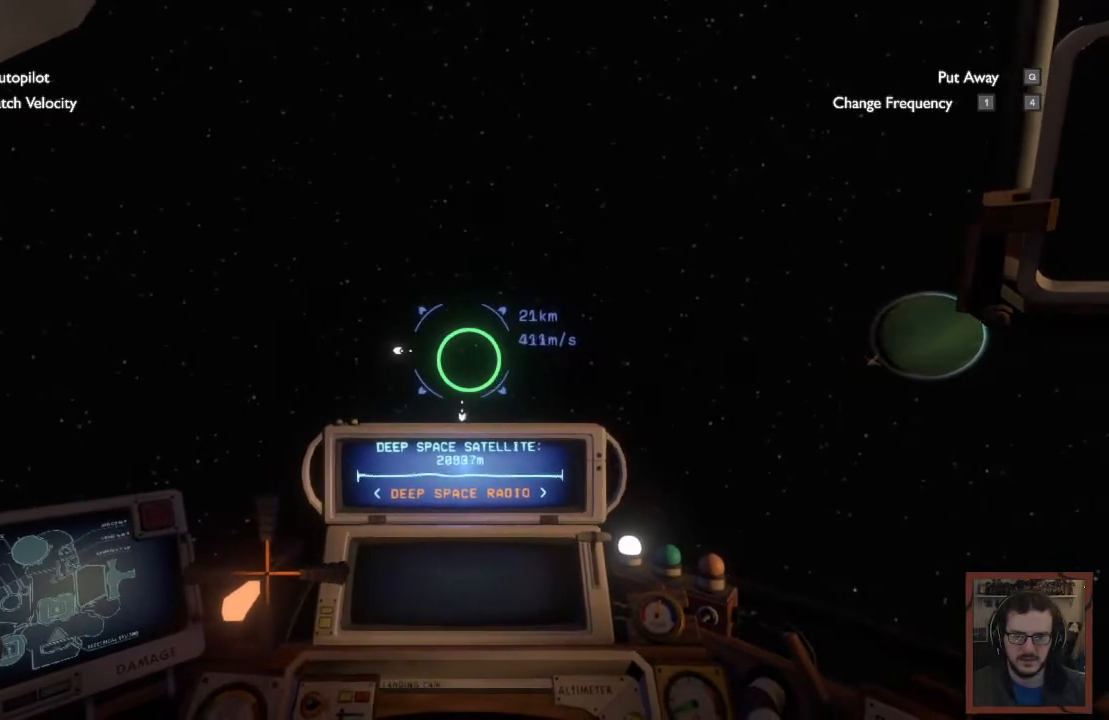
{"keys": ["w"], "mouse": [], "events": []}
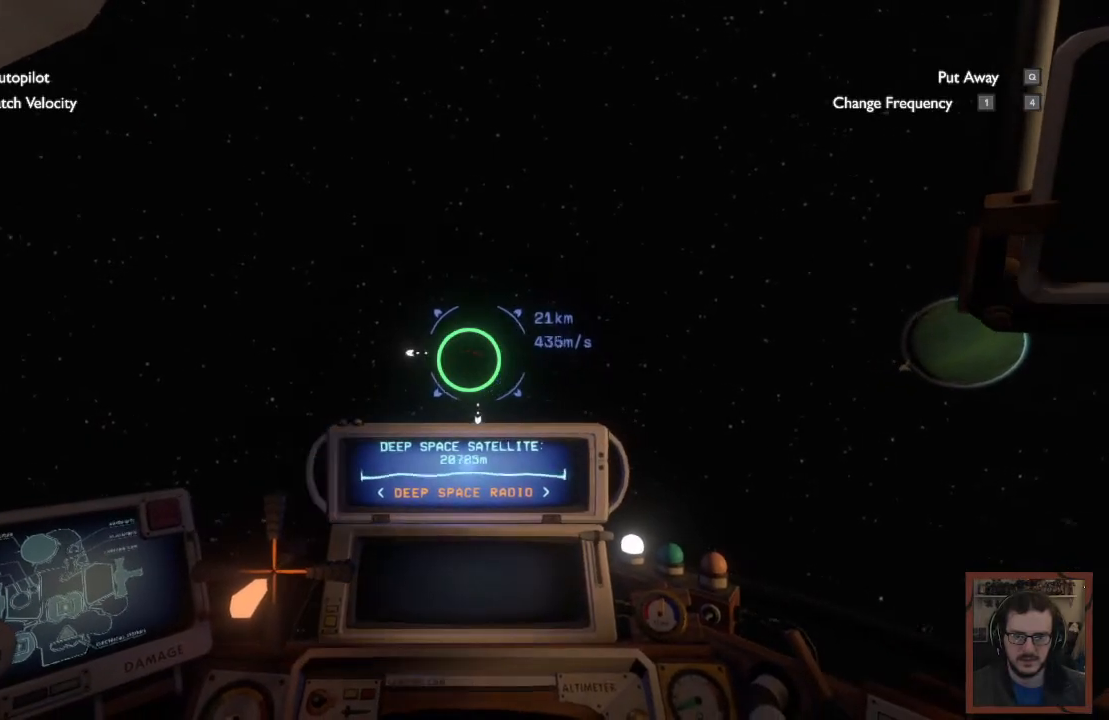
{"keys": ["w"], "mouse": [], "events": []}
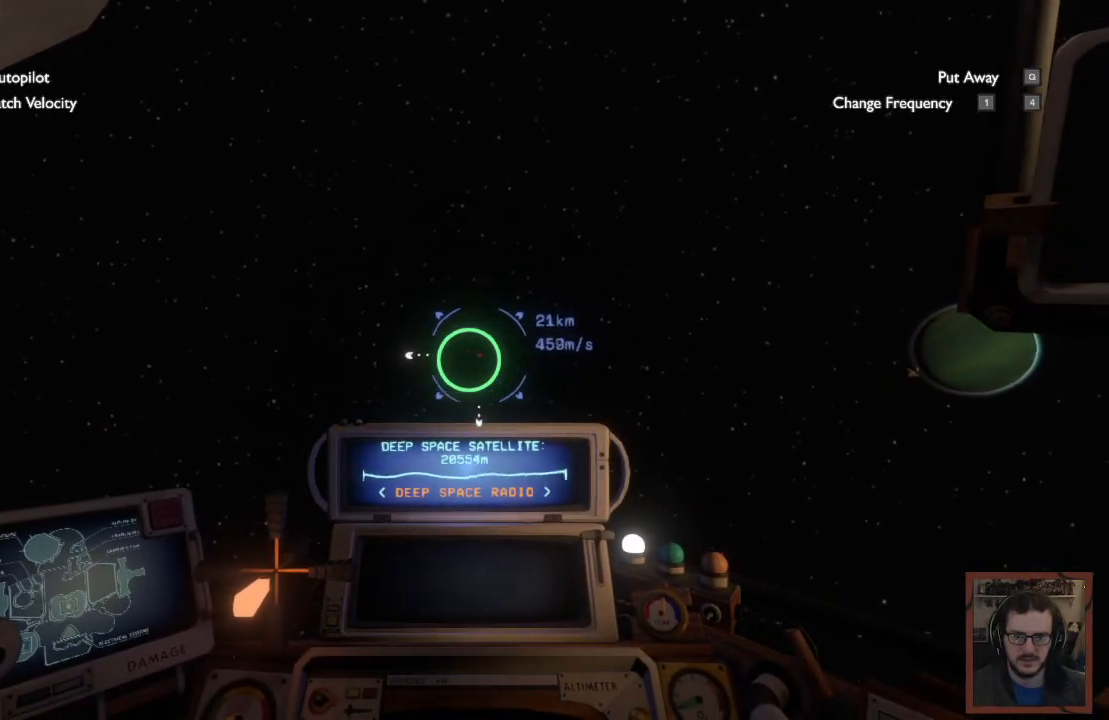
{"keys": ["w"], "mouse": [], "events": []}